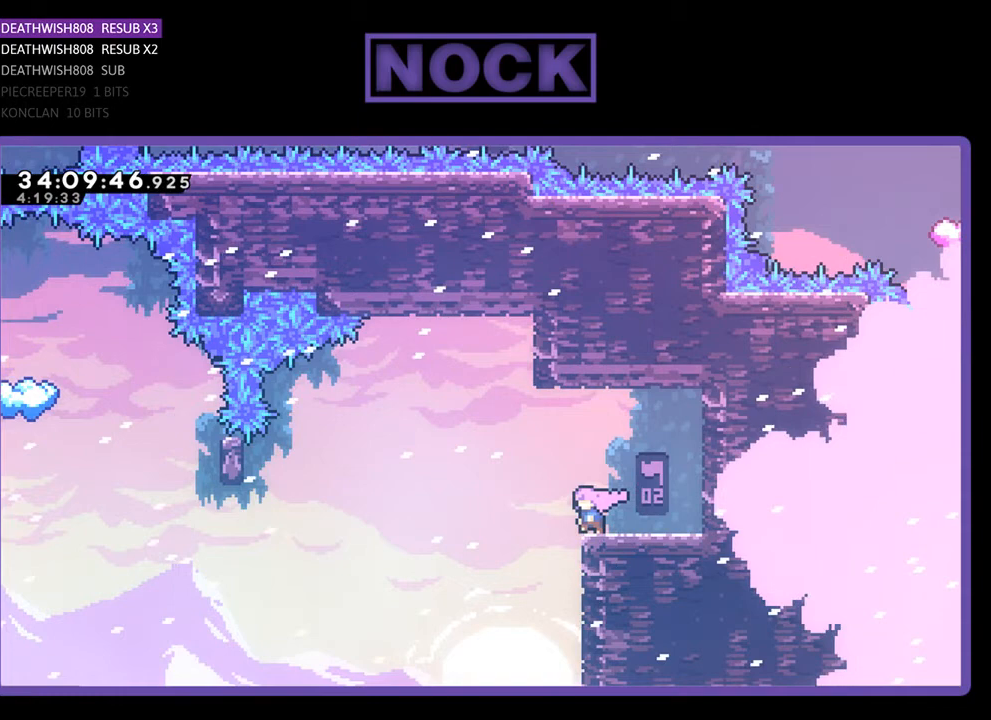
Gameplay with a controller (PlayStation layout); each line is a JSON object with the inputs held at the frame after it. "events" lists button and stick changes between this image and that frame as [ms after this image, input, new state], when the widget could be followed in between. Not read: left_stick right_stick.
{"buttons": ["CROSS", "R2", "DPAD_LEFT"], "events": [[133, "CROSS", "down"]]}
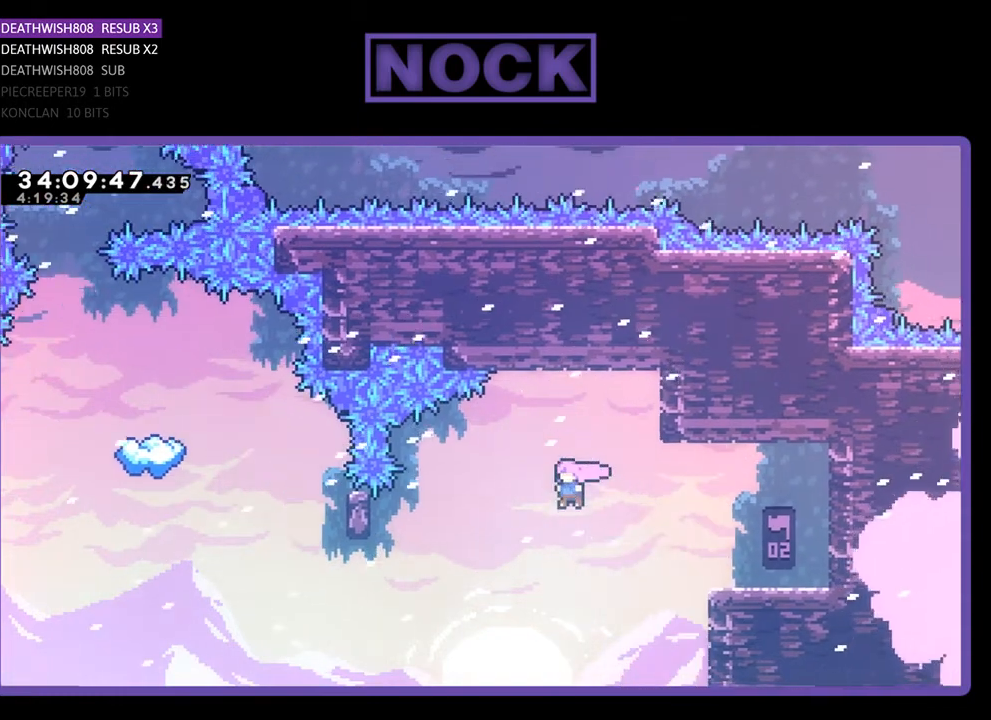
{"buttons": ["CIRCLE", "R2", "DPAD_LEFT"], "events": [[100, "CROSS", "up"], [267, "CIRCLE", "down"]]}
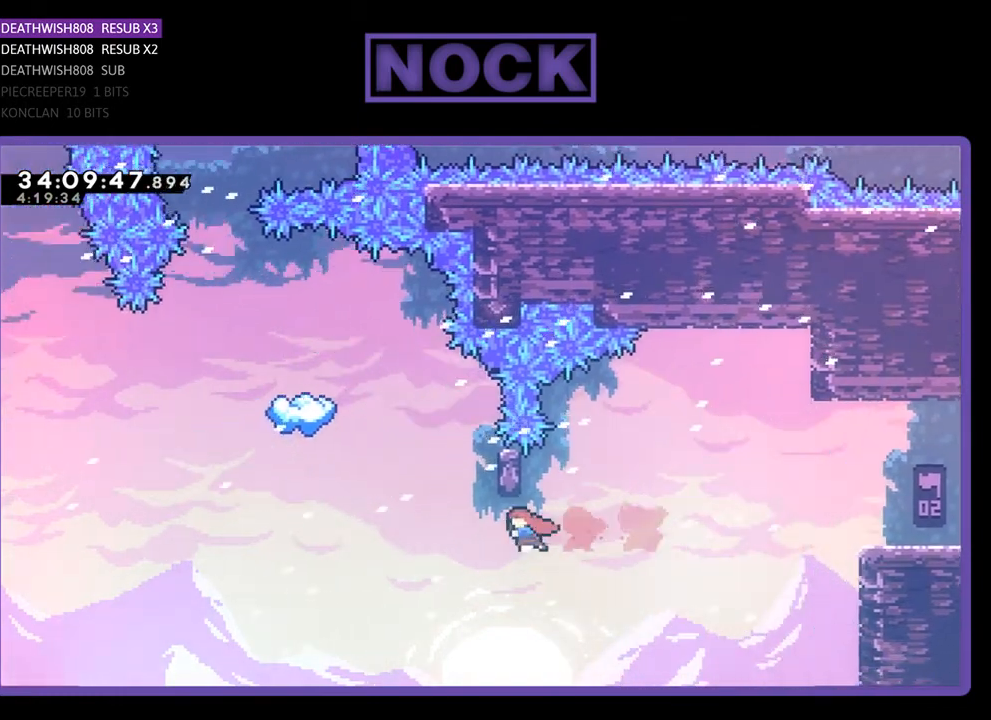
{"buttons": ["R2"], "events": [[133, "CIRCLE", "up"], [133, "DPAD_LEFT", "up"], [200, "DPAD_UP", "down"], [233, "CIRCLE", "down"], [400, "CIRCLE", "up"], [400, "DPAD_UP", "up"]]}
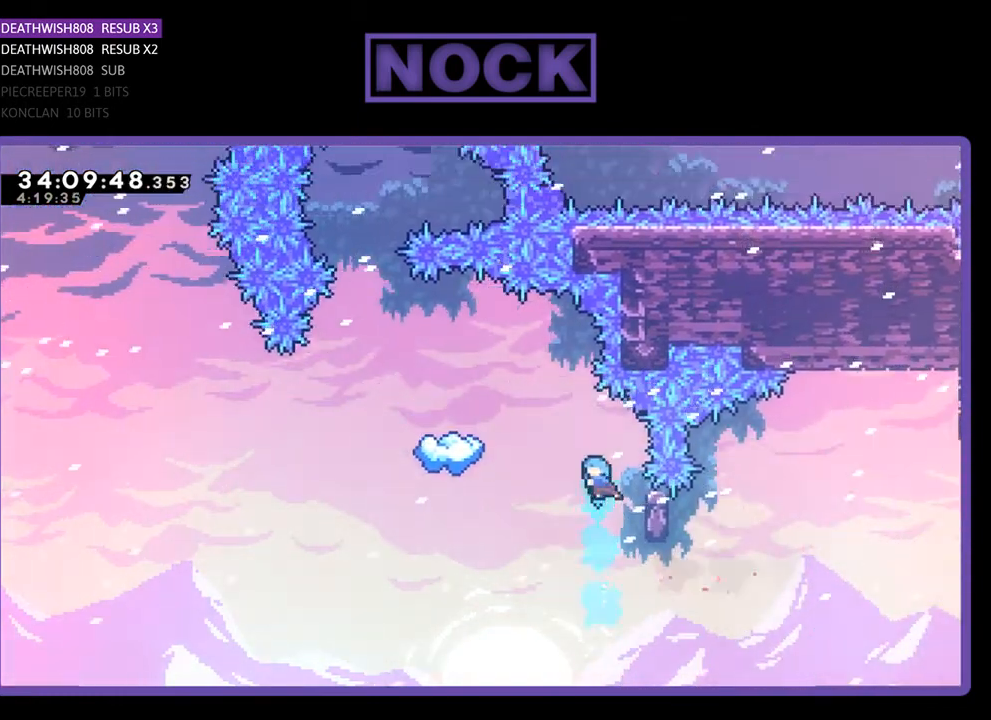
{"buttons": ["R2", "DPAD_UP"], "events": [[100, "DPAD_RIGHT", "down"], [333, "DPAD_RIGHT", "up"], [467, "DPAD_UP", "down"]]}
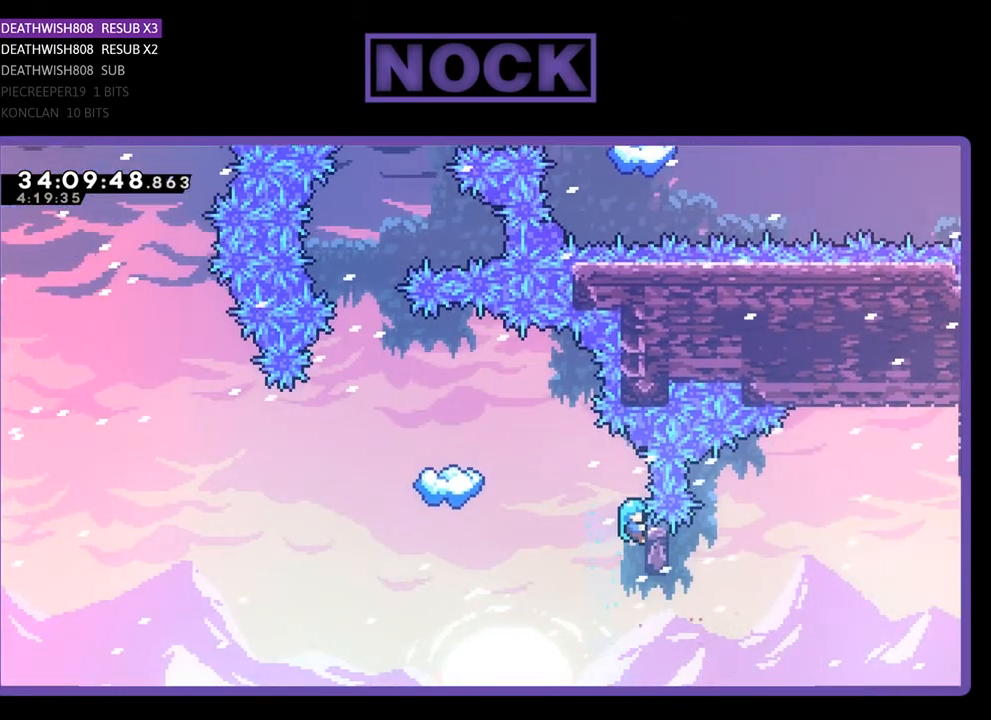
{"buttons": ["CROSS", "R2", "DPAD_LEFT"], "events": [[233, "DPAD_LEFT", "down"], [233, "DPAD_UP", "up"], [467, "CROSS", "down"]]}
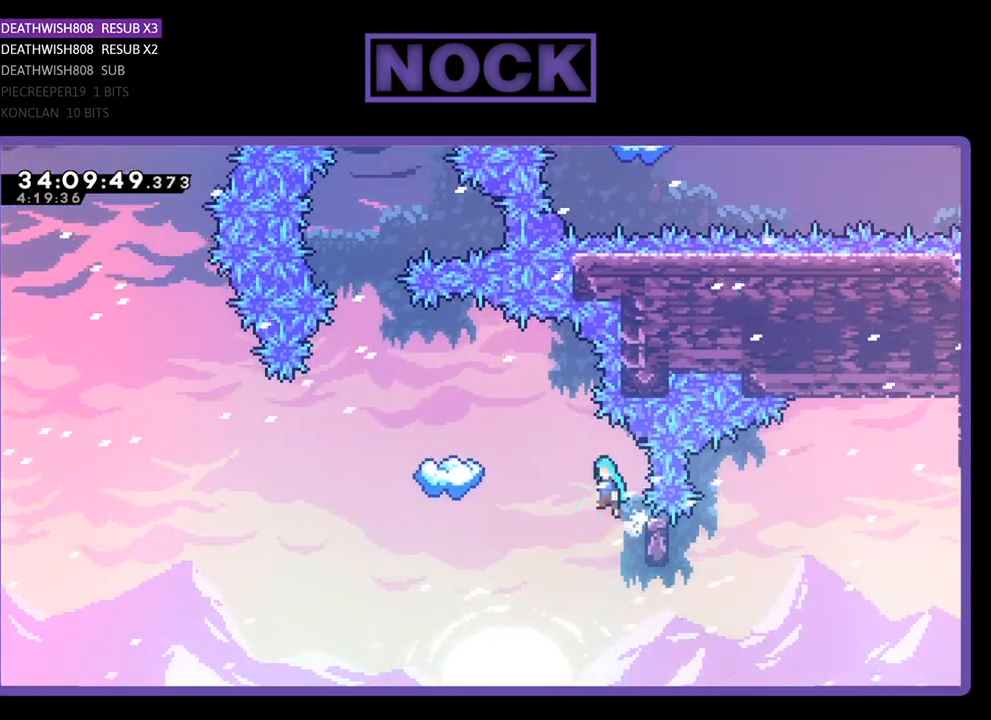
{"buttons": ["CROSS", "R2", "DPAD_LEFT"], "events": []}
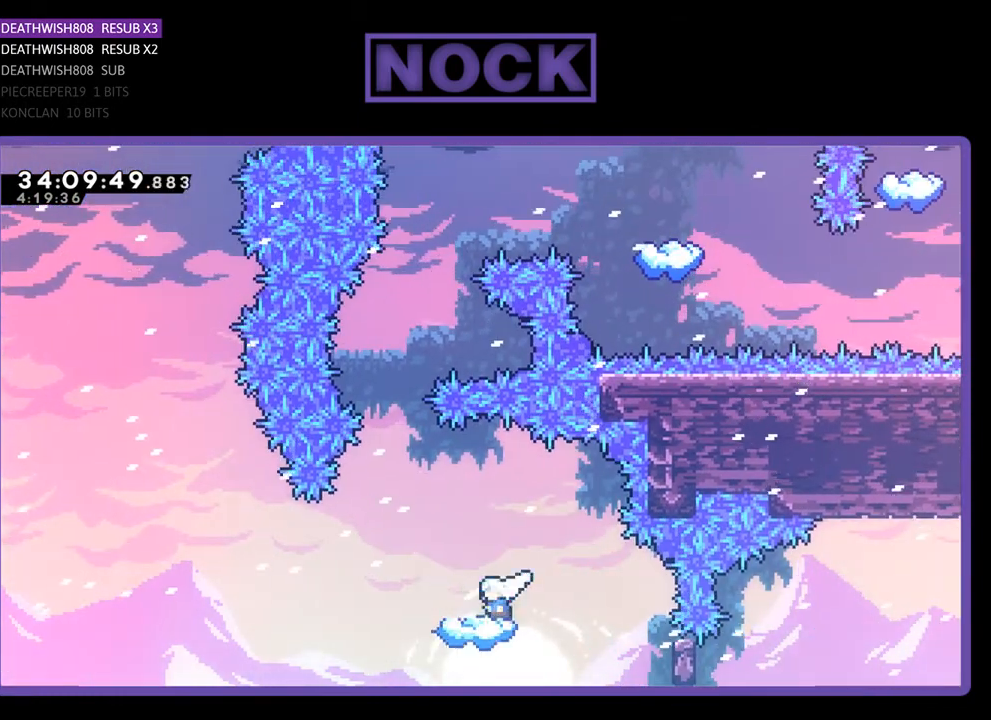
{"buttons": ["R2"], "events": [[100, "DPAD_LEFT", "up"], [133, "CROSS", "up"]]}
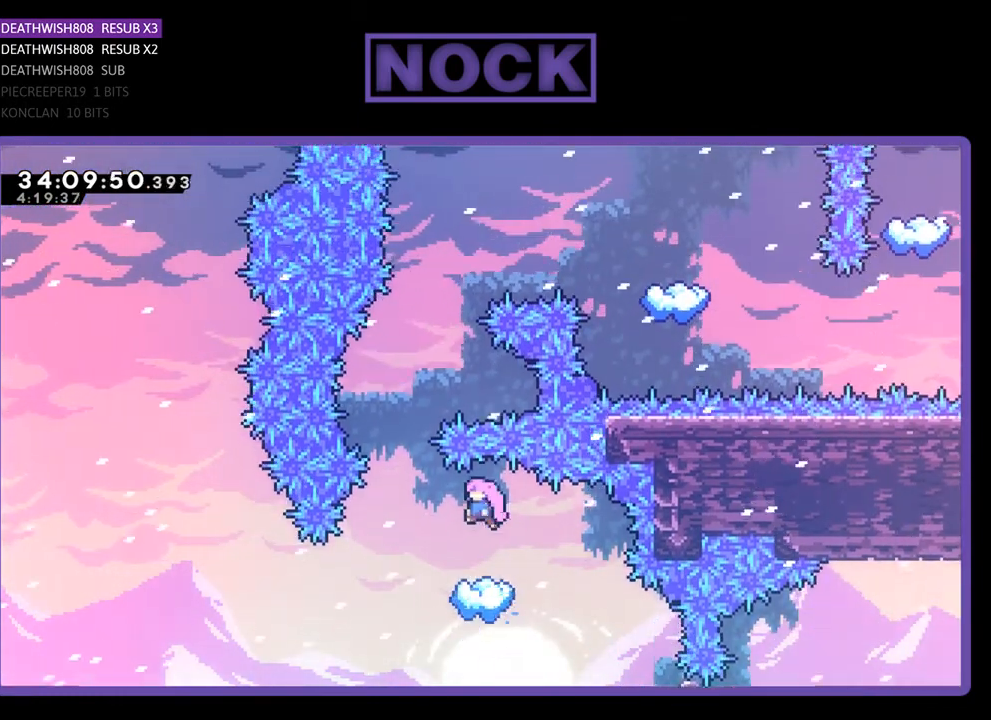
{"buttons": ["CROSS", "R2", "DPAD_UP"], "events": [[367, "DPAD_LEFT", "down"], [433, "CROSS", "down"], [433, "DPAD_UP", "down"], [500, "DPAD_LEFT", "up"]]}
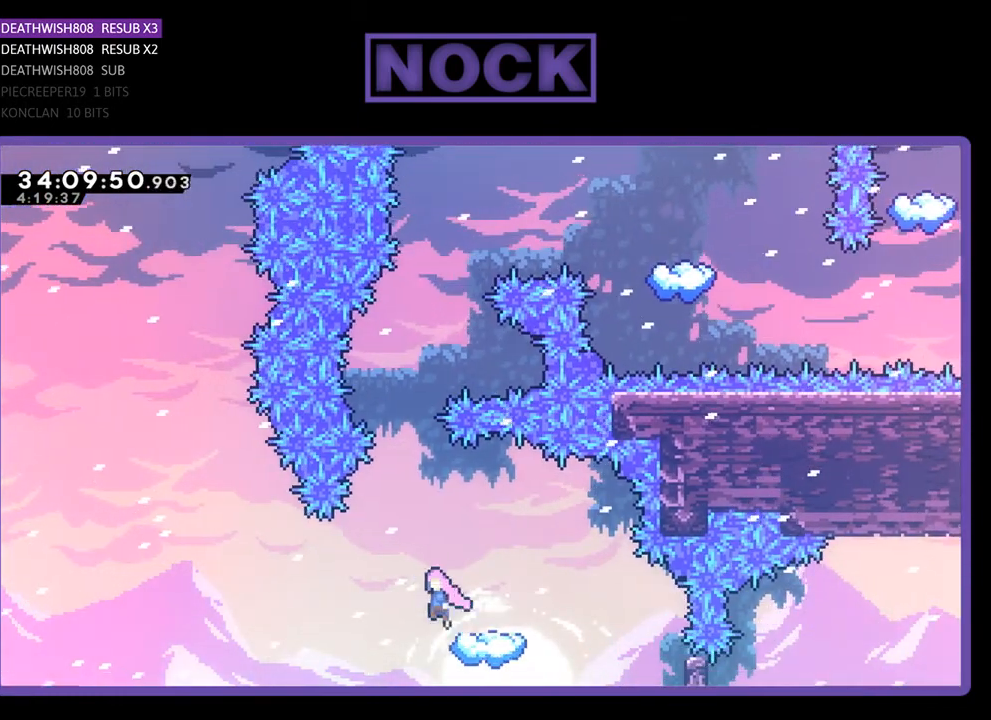
{"buttons": ["R2", "DPAD_UP"], "events": [[333, "CROSS", "up"]]}
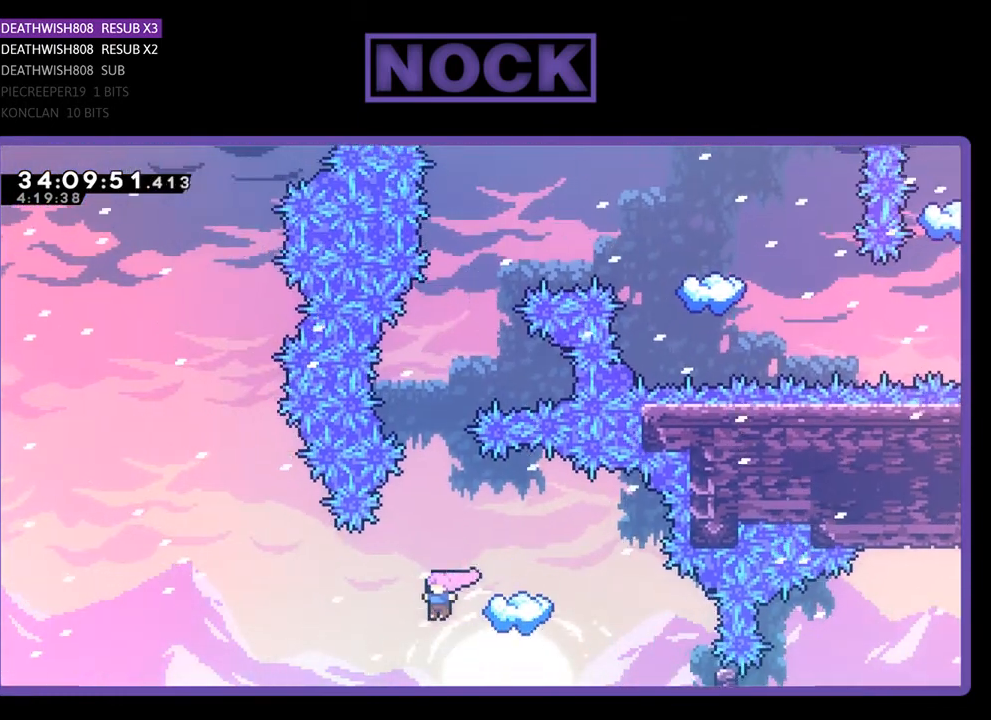
{"buttons": ["R2", "DPAD_RIGHT"], "events": [[67, "CIRCLE", "down"], [333, "CIRCLE", "up"], [333, "DPAD_UP", "up"], [467, "DPAD_RIGHT", "down"]]}
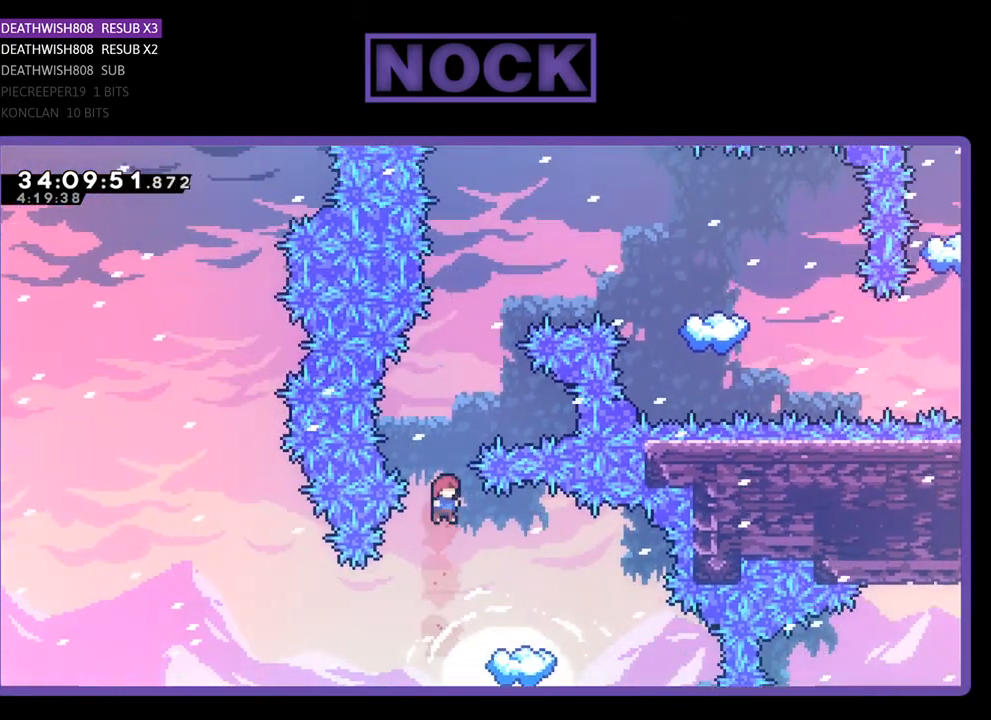
{"buttons": ["R2", "DPAD_LEFT"], "events": [[333, "DPAD_RIGHT", "up"], [400, "DPAD_LEFT", "down"]]}
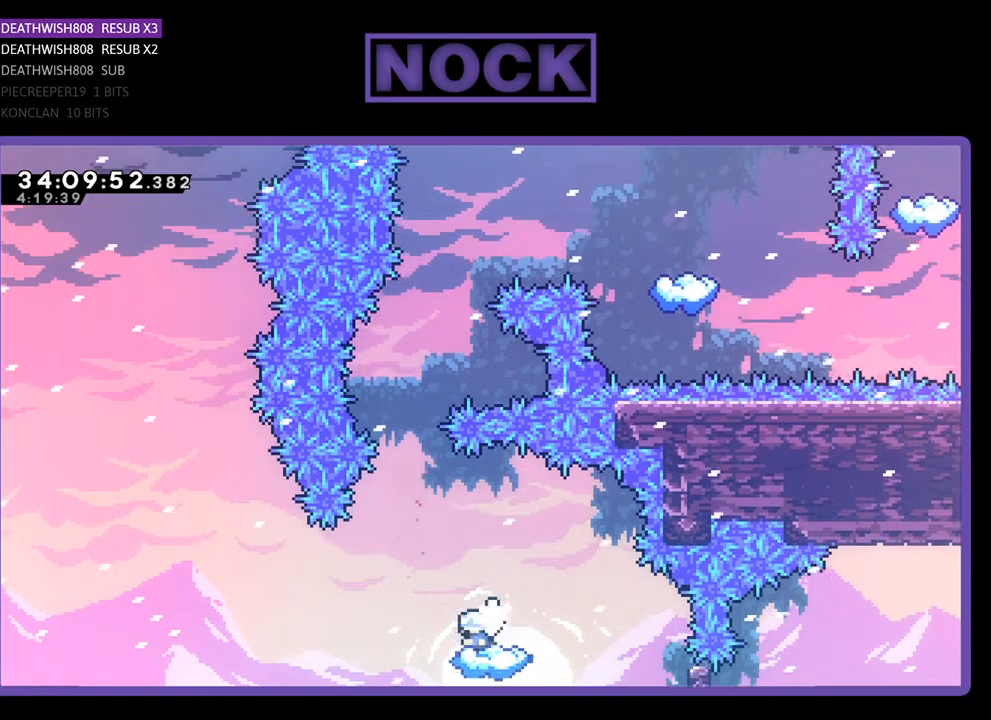
{"buttons": ["CROSS", "R2", "DPAD_UP", "DPAD_LEFT"], "events": [[67, "DPAD_LEFT", "up"], [67, "DPAD_UP", "down"], [200, "CROSS", "down"], [467, "DPAD_LEFT", "down"]]}
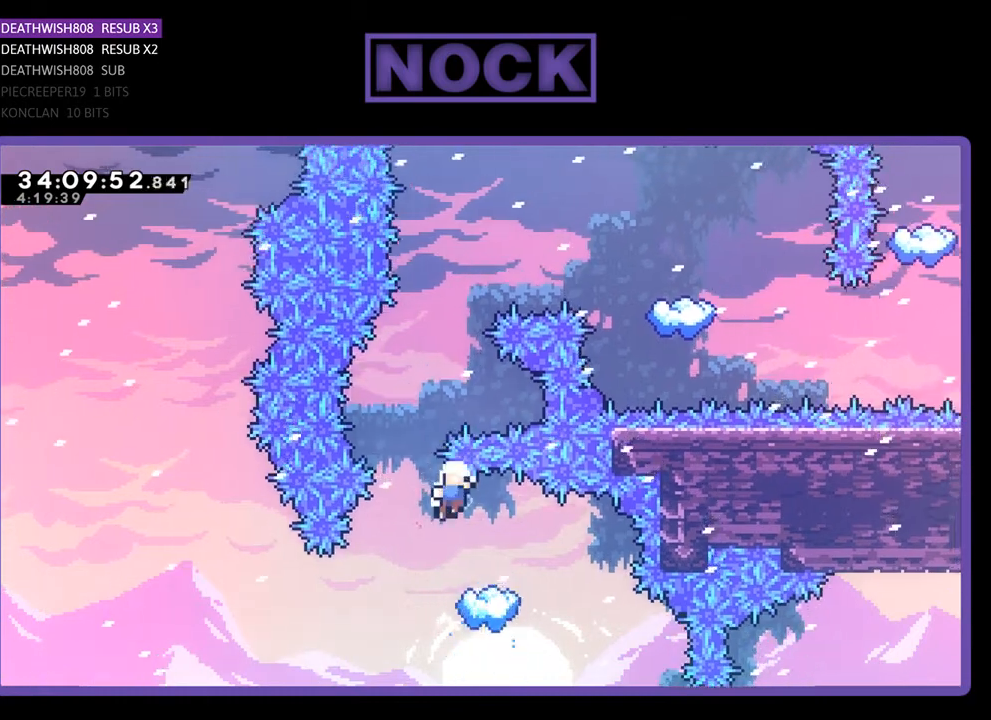
{"buttons": [], "events": [[33, "DPAD_LEFT", "up"], [33, "DPAD_UP", "up"], [100, "CROSS", "up"], [133, "R2", "up"]]}
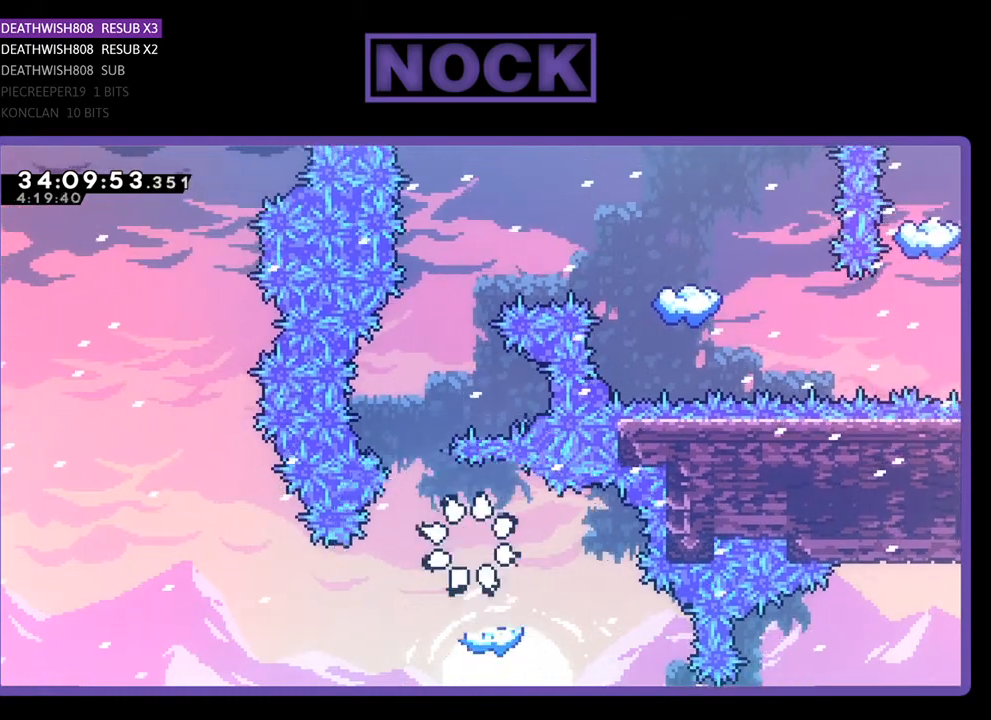
{"buttons": [], "events": []}
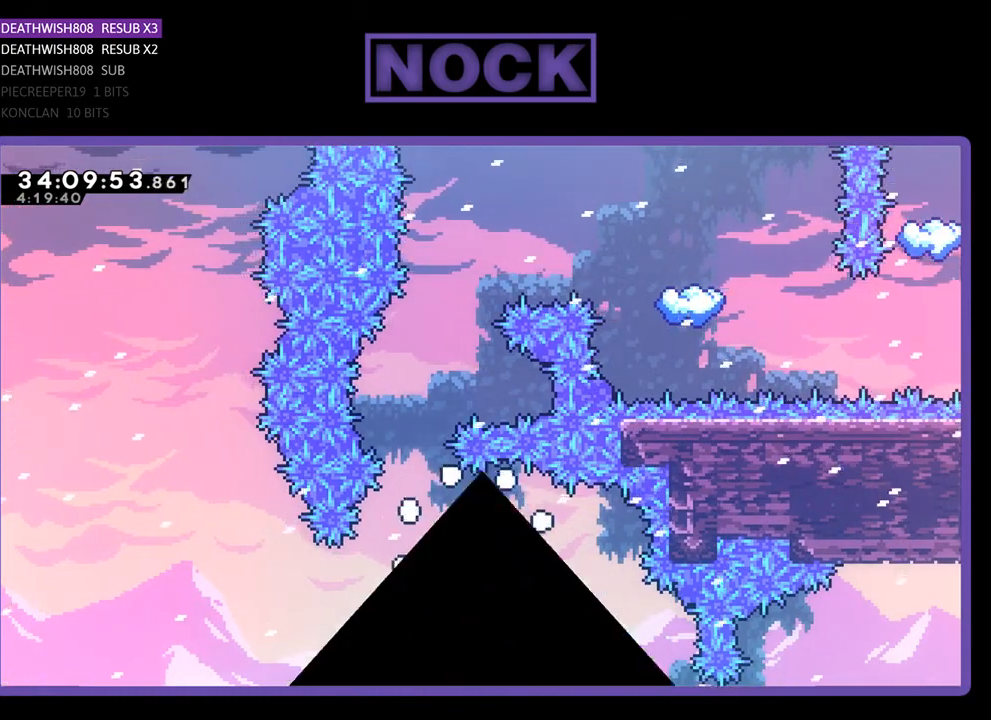
{"buttons": [], "events": []}
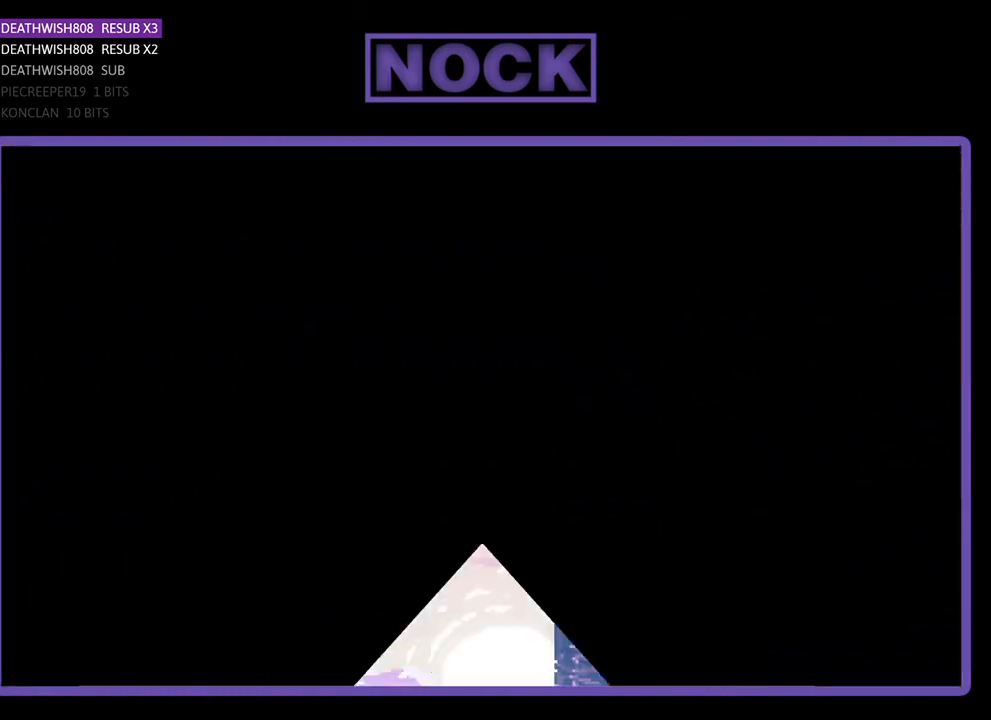
{"buttons": ["R2", "DPAD_LEFT"], "events": [[300, "DPAD_LEFT", "down"], [333, "R2", "down"]]}
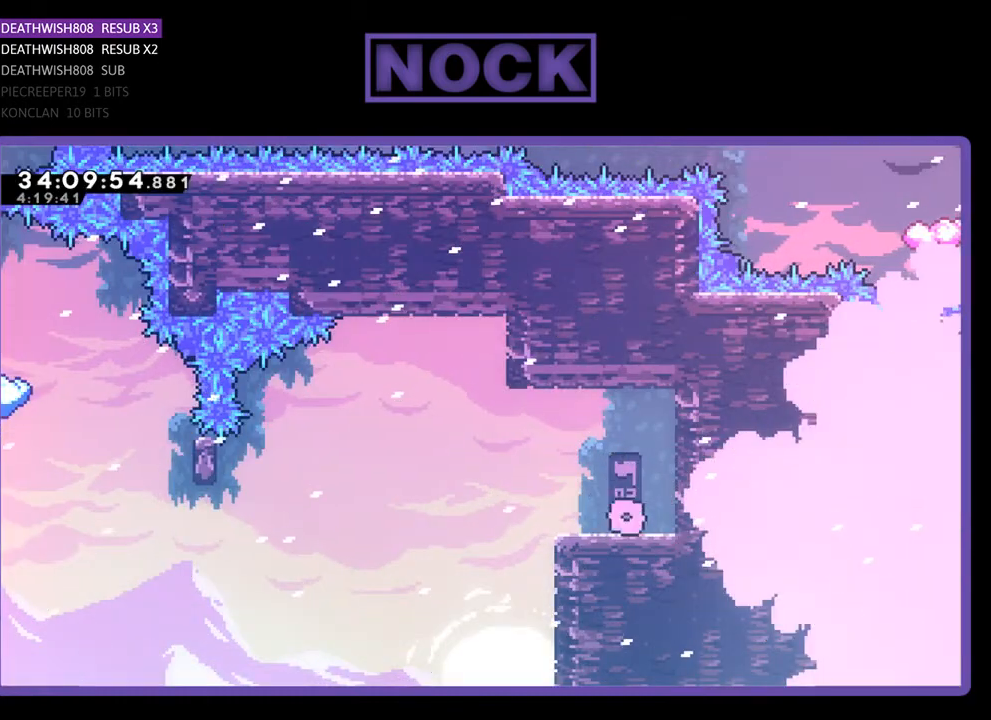
{"buttons": ["CROSS", "R2", "DPAD_LEFT"], "events": [[400, "CROSS", "down"]]}
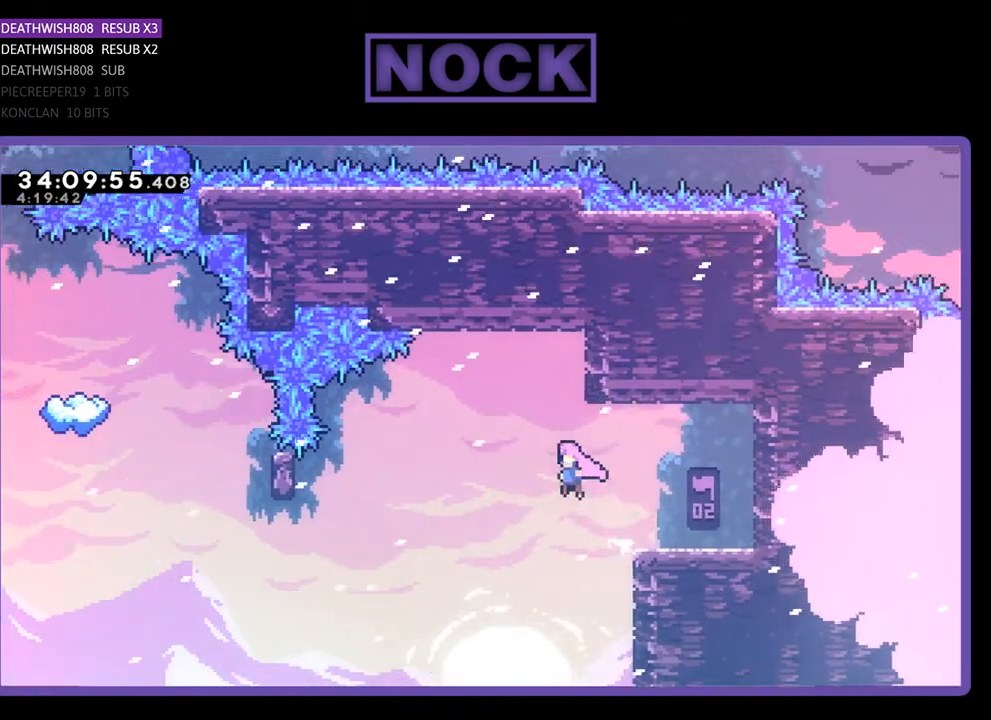
{"buttons": ["R2", "DPAD_LEFT"], "events": [[267, "CROSS", "up"]]}
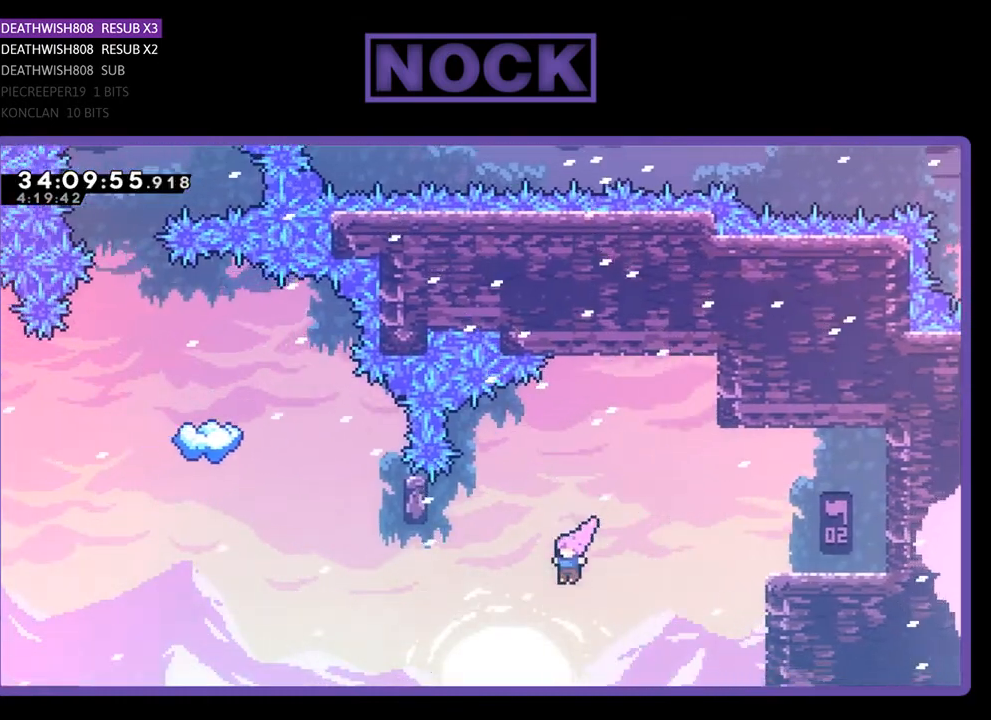
{"buttons": ["R2", "DPAD_UP"], "events": [[133, "CIRCLE", "down"], [367, "DPAD_LEFT", "up"], [367, "DPAD_UP", "down"], [400, "CIRCLE", "up"]]}
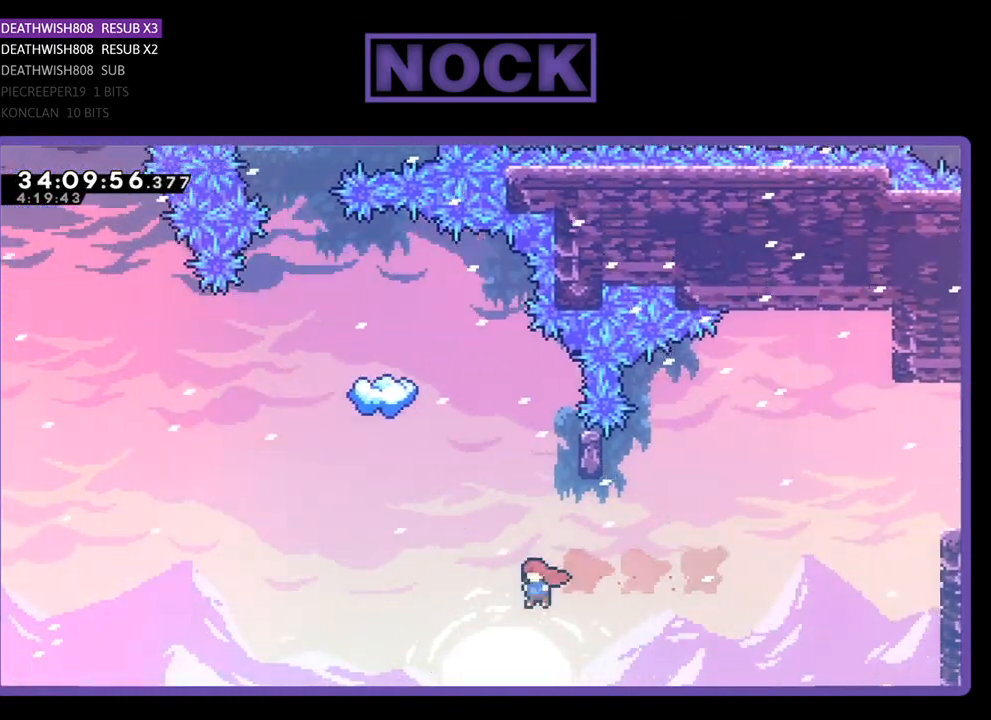
{"buttons": ["R2", "DPAD_UP", "DPAD_RIGHT"], "events": [[67, "CIRCLE", "down"], [267, "CIRCLE", "up"], [267, "DPAD_RIGHT", "down"]]}
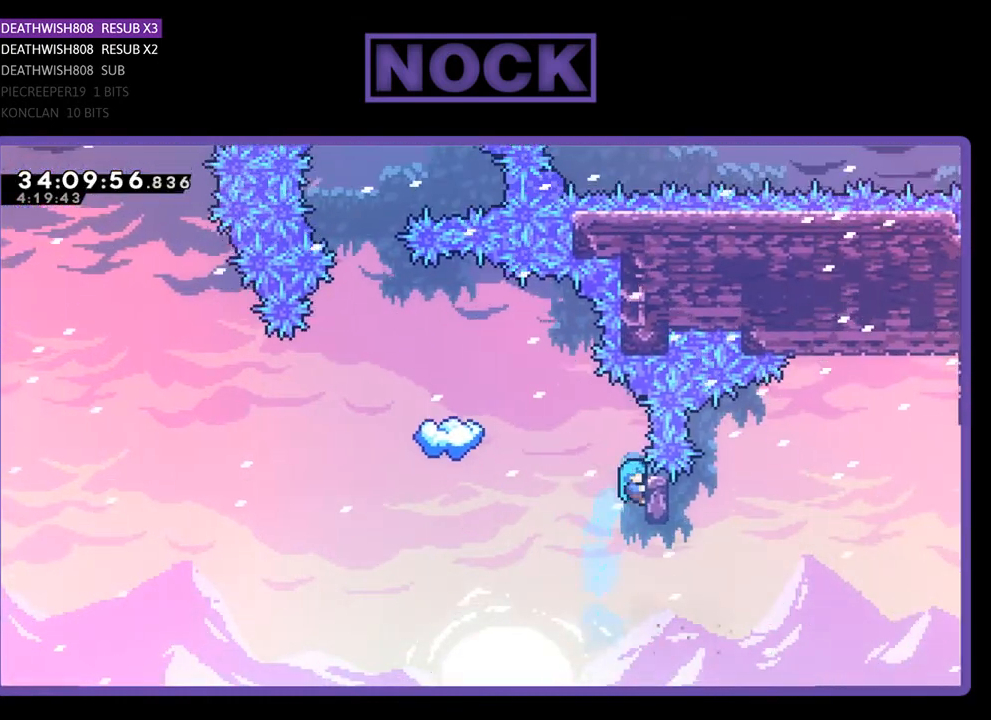
{"buttons": ["R2"], "events": [[67, "DPAD_RIGHT", "up"], [100, "DPAD_UP", "up"], [167, "DPAD_UP", "down"], [467, "DPAD_UP", "up"]]}
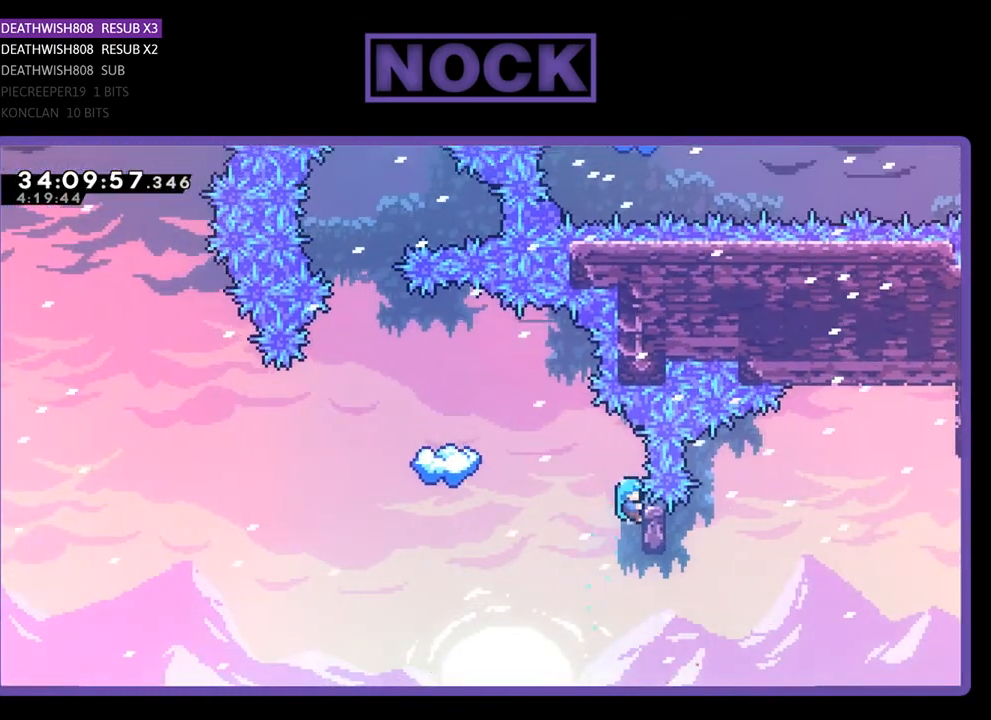
{"buttons": ["CROSS", "R2", "DPAD_LEFT"], "events": [[100, "DPAD_LEFT", "down"], [333, "CROSS", "down"]]}
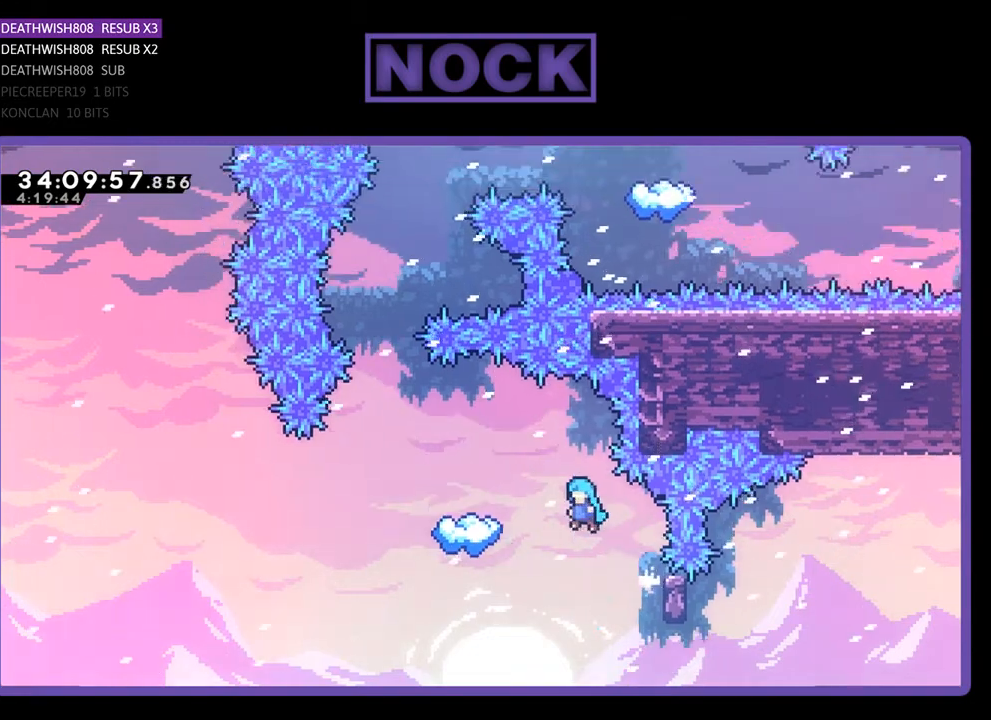
{"buttons": ["R2"], "events": [[433, "DPAD_LEFT", "up"], [500, "CROSS", "up"]]}
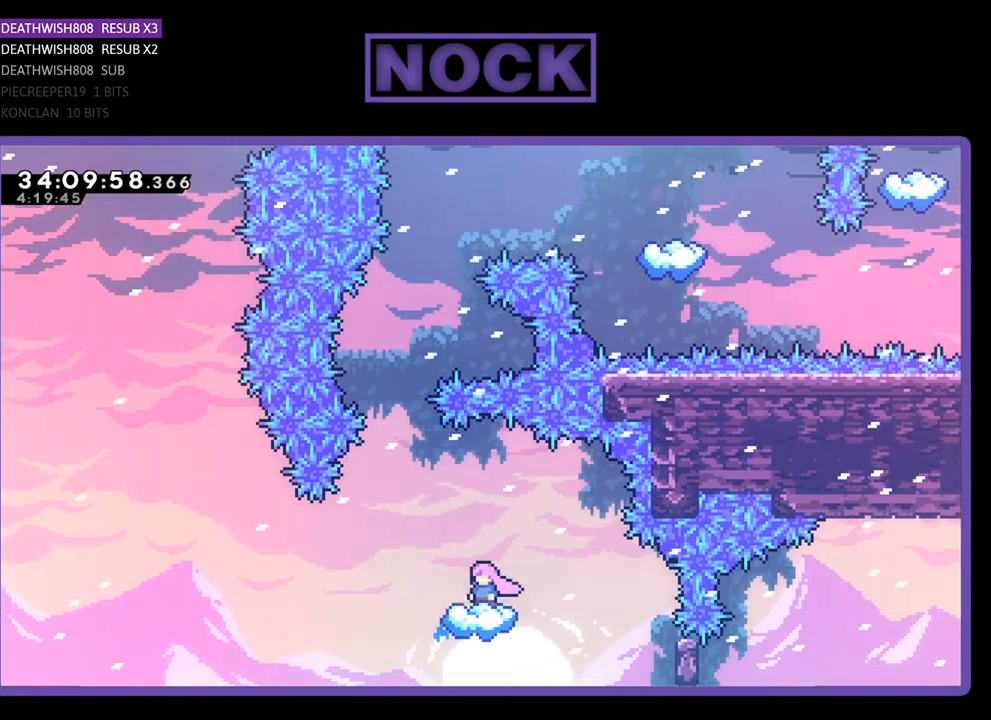
{"buttons": ["R2"], "events": [[367, "DPAD_LEFT", "down"], [467, "DPAD_LEFT", "up"]]}
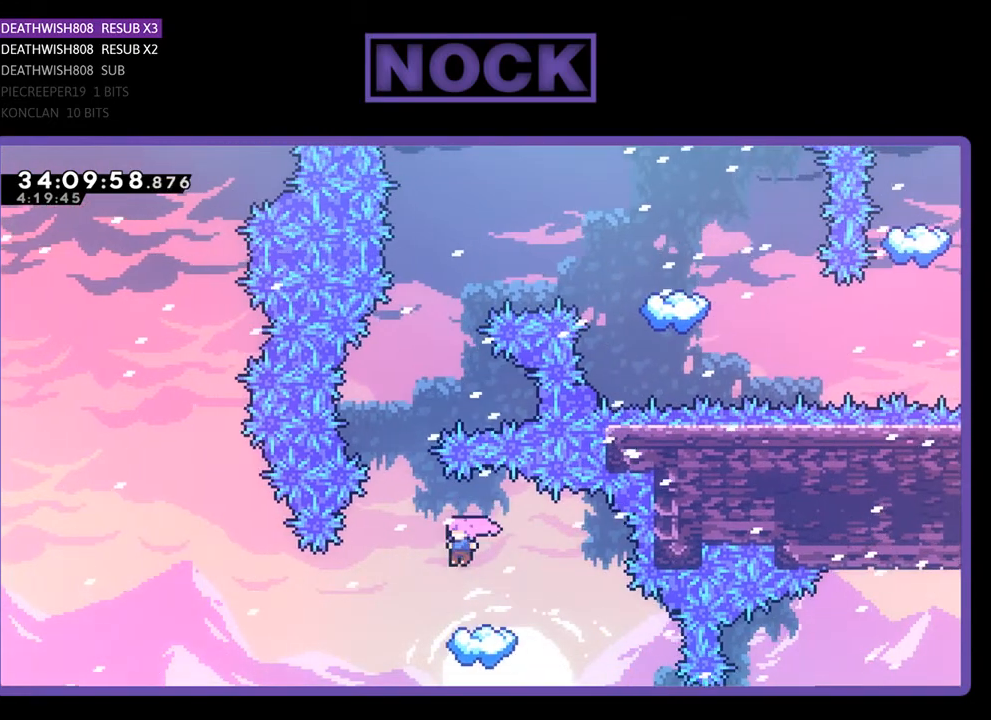
{"buttons": ["CROSS", "R2", "DPAD_LEFT"], "events": [[400, "DPAD_LEFT", "down"], [467, "CROSS", "down"]]}
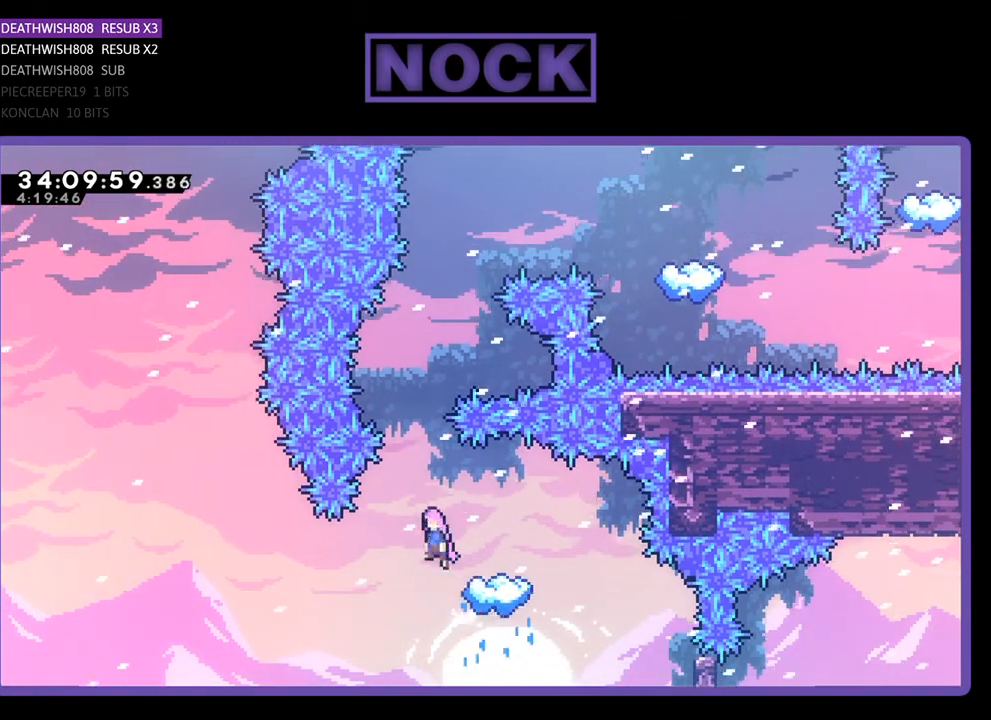
{"buttons": ["CIRCLE", "R2", "DPAD_UP", "DPAD_RIGHT"], "events": [[67, "DPAD_UP", "down"], [133, "DPAD_LEFT", "up"], [267, "CROSS", "up"], [367, "CIRCLE", "down"], [500, "DPAD_RIGHT", "down"]]}
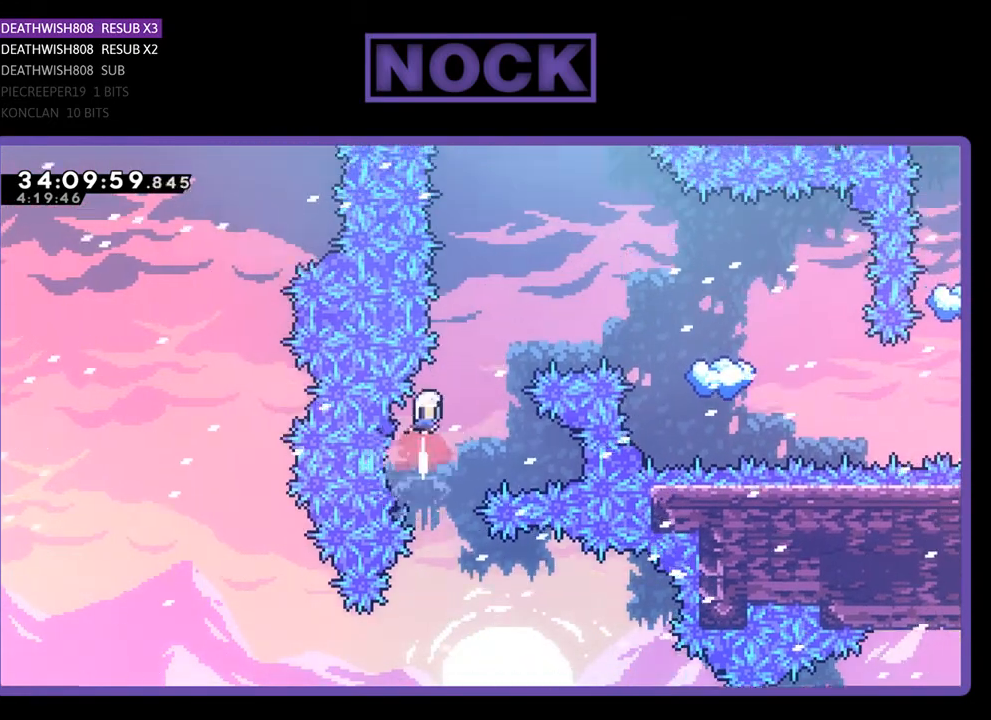
{"buttons": [], "events": [[200, "CIRCLE", "up"], [200, "DPAD_RIGHT", "up"], [333, "DPAD_RIGHT", "down"], [500, "DPAD_RIGHT", "up"], [500, "DPAD_UP", "up"], [500, "R2", "up"]]}
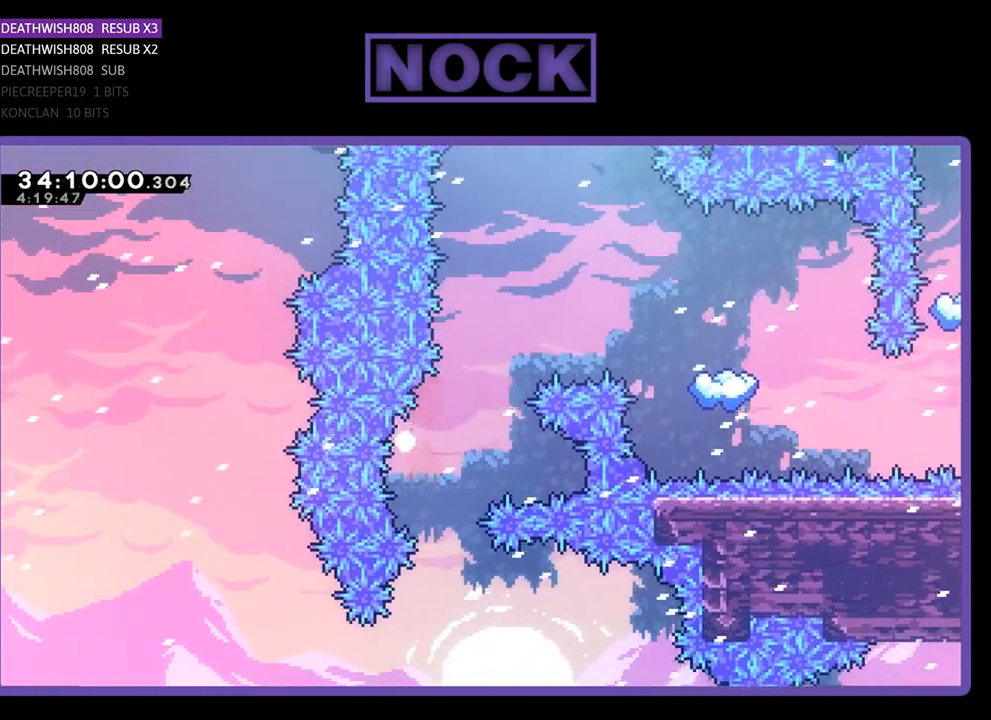
{"buttons": [], "events": []}
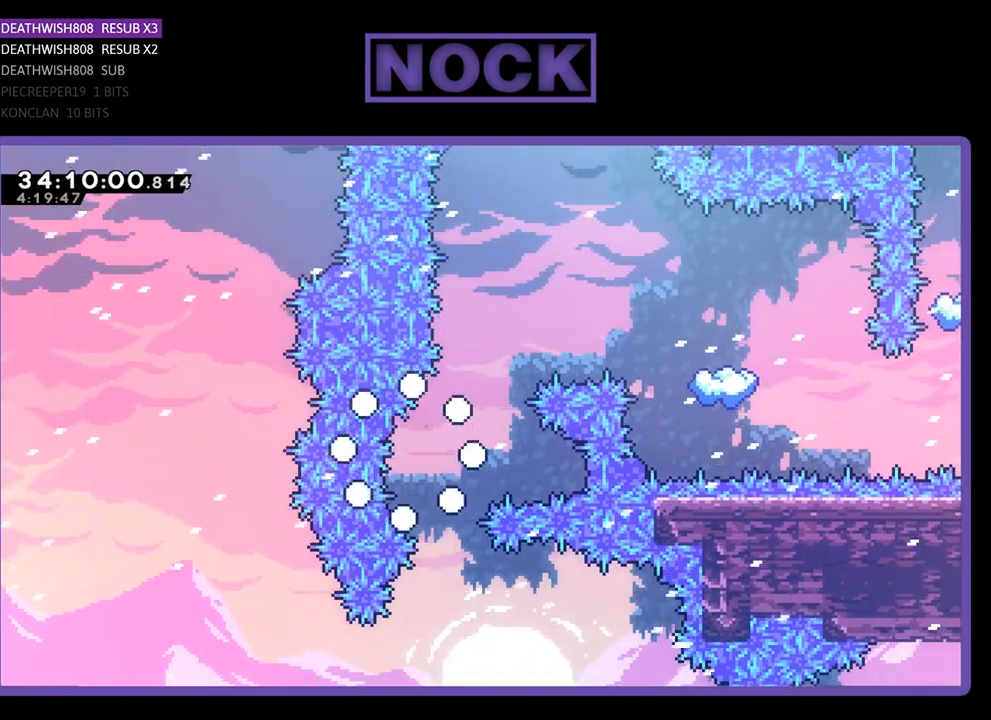
{"buttons": ["R2"], "events": [[333, "R2", "down"]]}